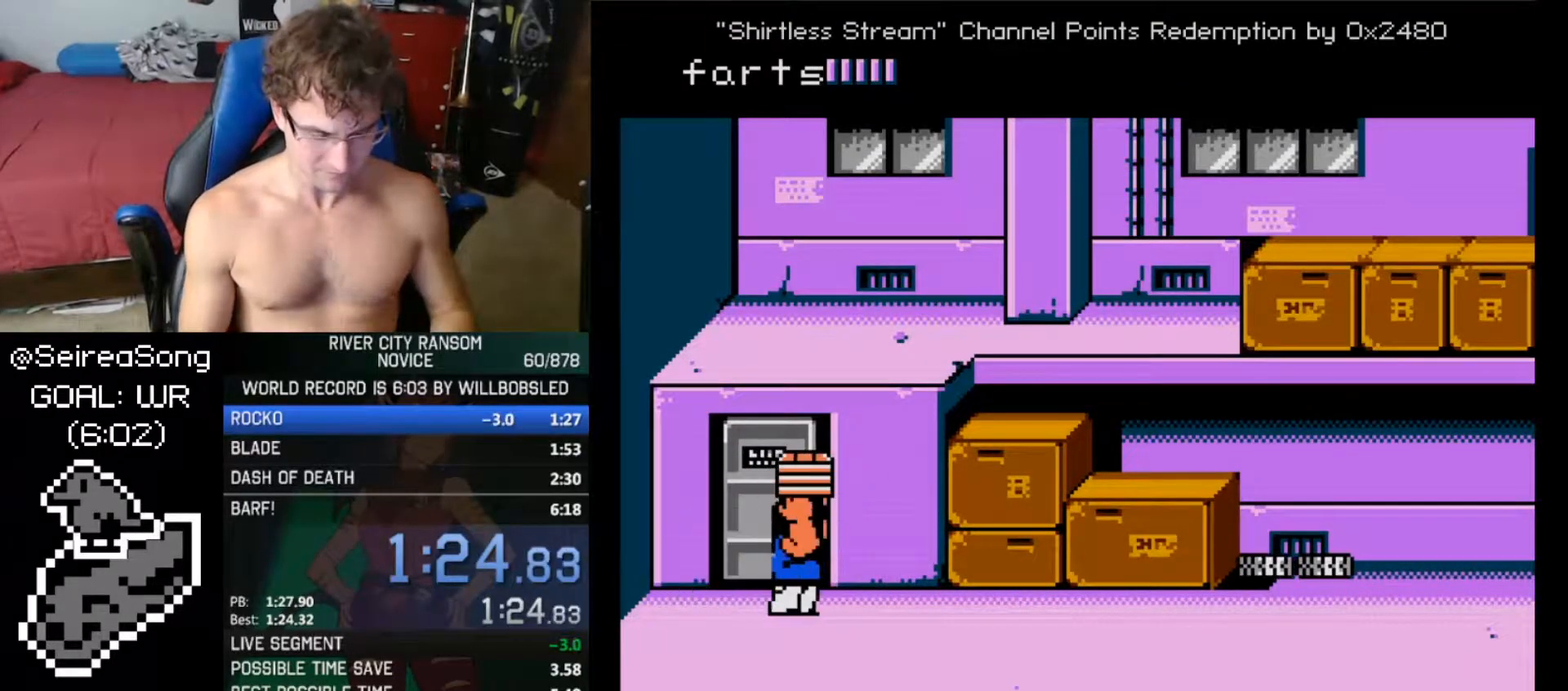
Gameplay with a controller (Nintendo layout); each line is a JSON object with the inputs held at the frame after it. "events" lists button and stick changes between this image and that frame as [ms after this image, input, new state], when the widget could be followed in between. Not read: L3 R3.
{"buttons": ["DPAD_RIGHT"], "events": []}
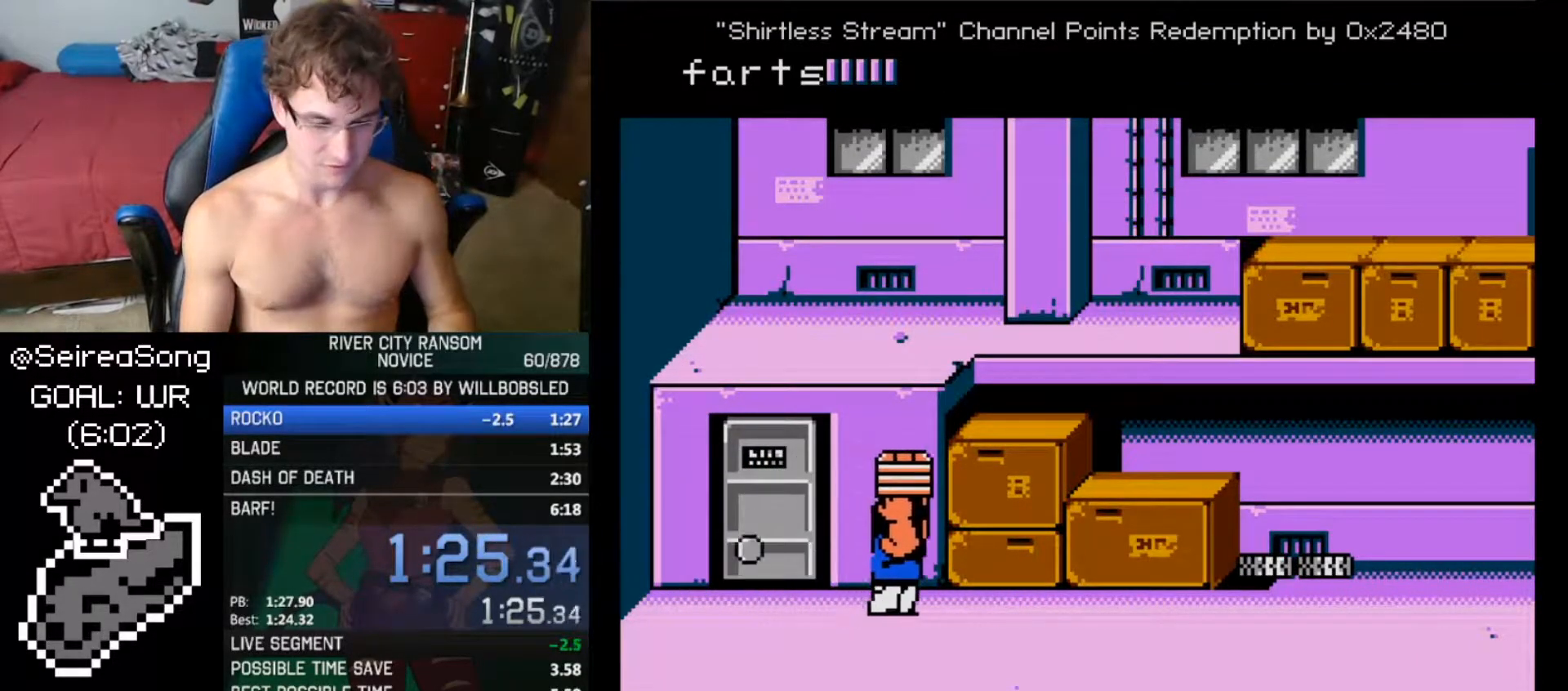
{"buttons": [], "events": [[33, "DPAD_RIGHT", "up"], [117, "DPAD_LEFT", "down"], [183, "DPAD_LEFT", "up"], [217, "DPAD_LEFT", "down"], [284, "A", "down"], [284, "B", "down"], [317, "DPAD_LEFT", "up"], [367, "B", "up"], [400, "A", "up"], [434, "B", "down"], [484, "B", "up"]]}
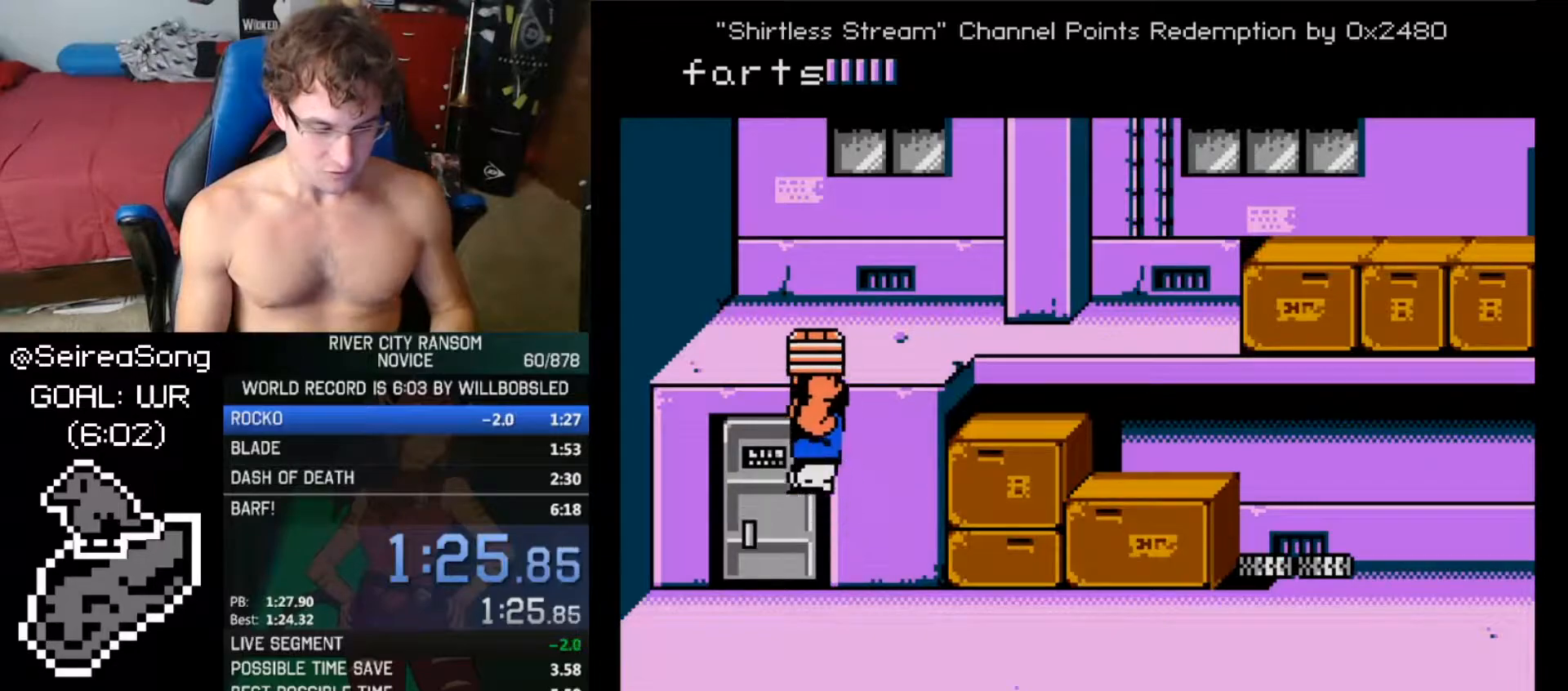
{"buttons": [], "events": [[67, "B", "down"], [134, "B", "up"]]}
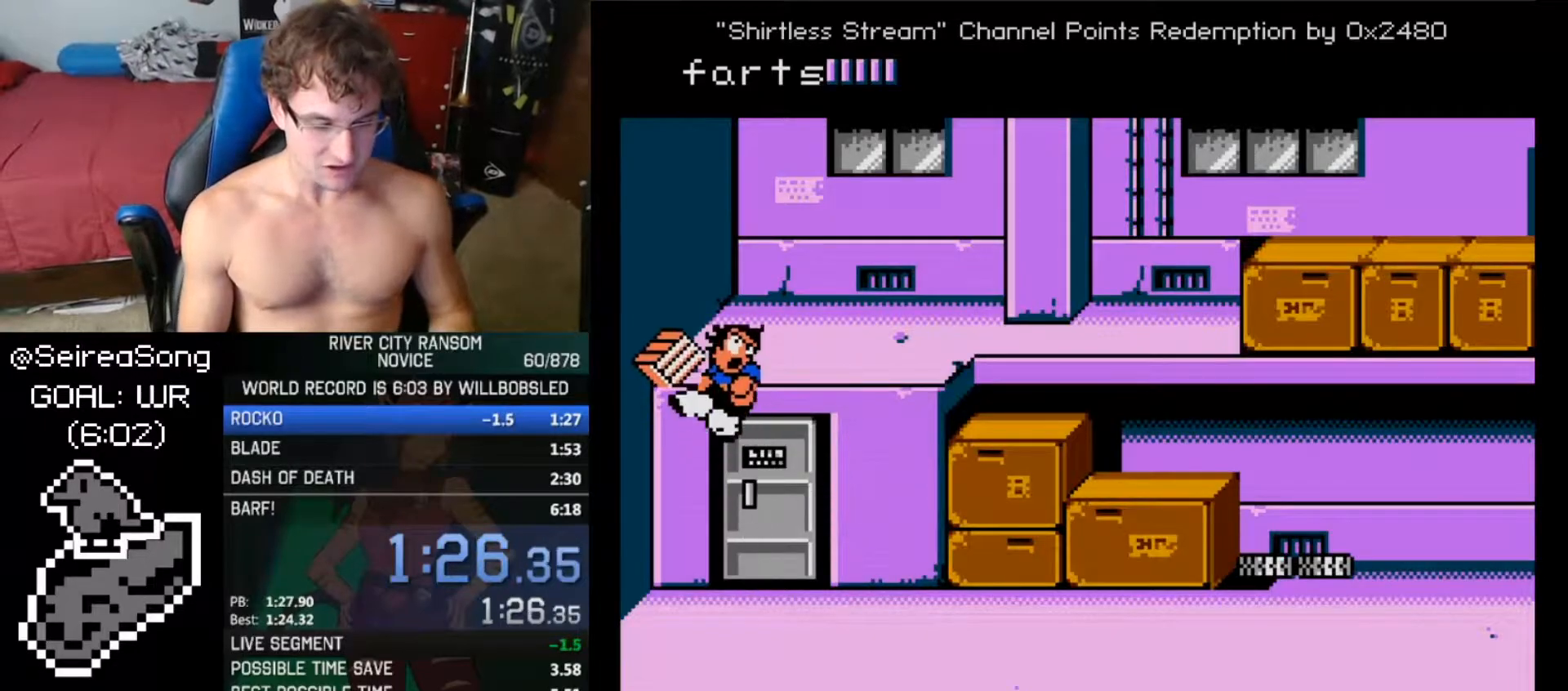
{"buttons": [], "events": []}
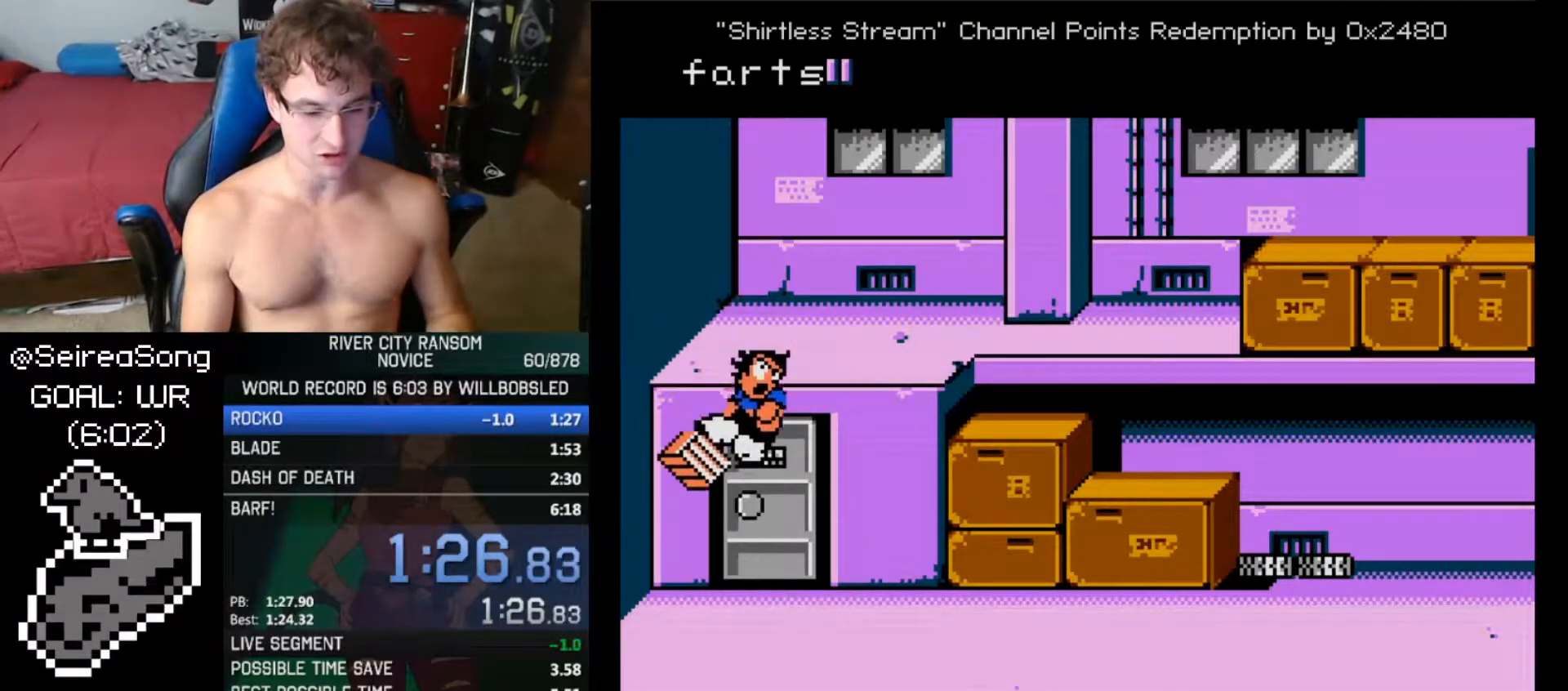
{"buttons": [], "events": []}
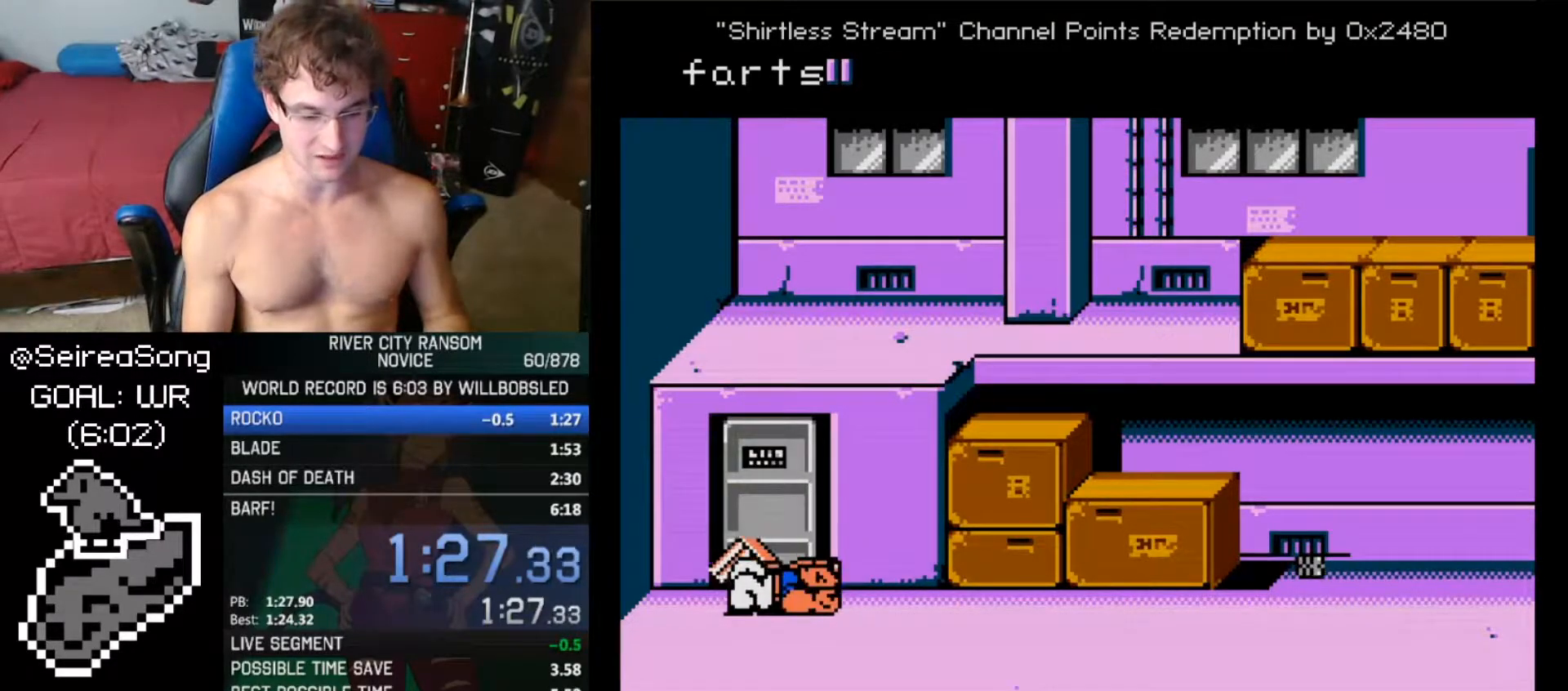
{"buttons": [], "events": []}
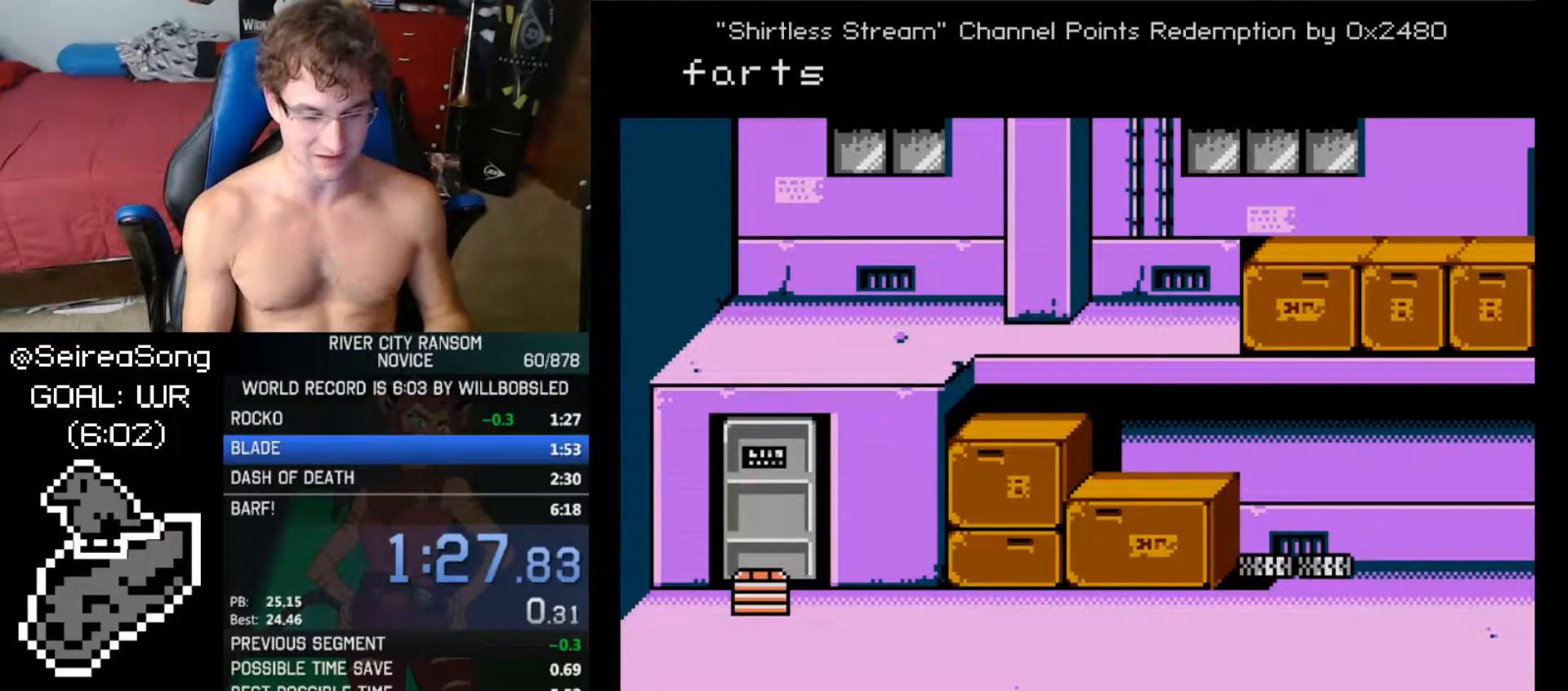
{"buttons": [], "events": []}
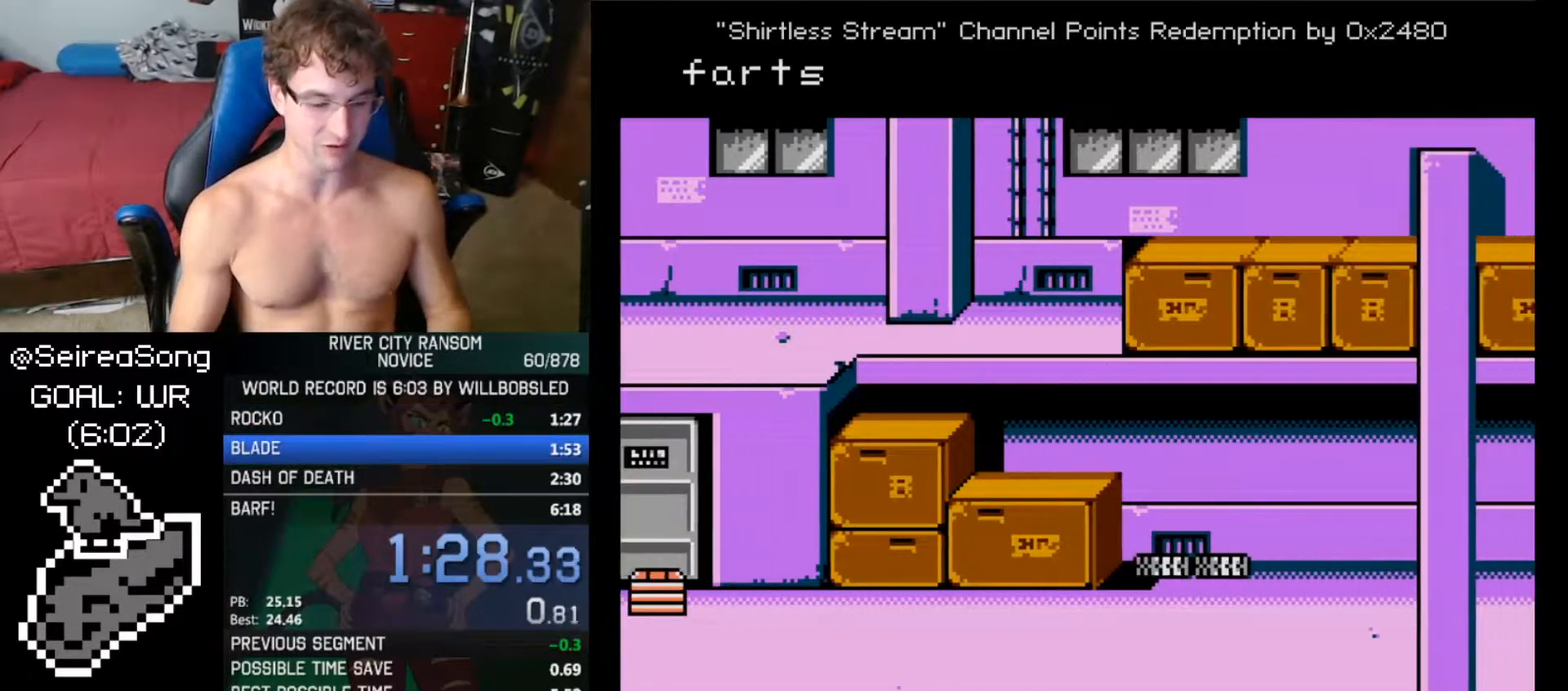
{"buttons": [], "events": []}
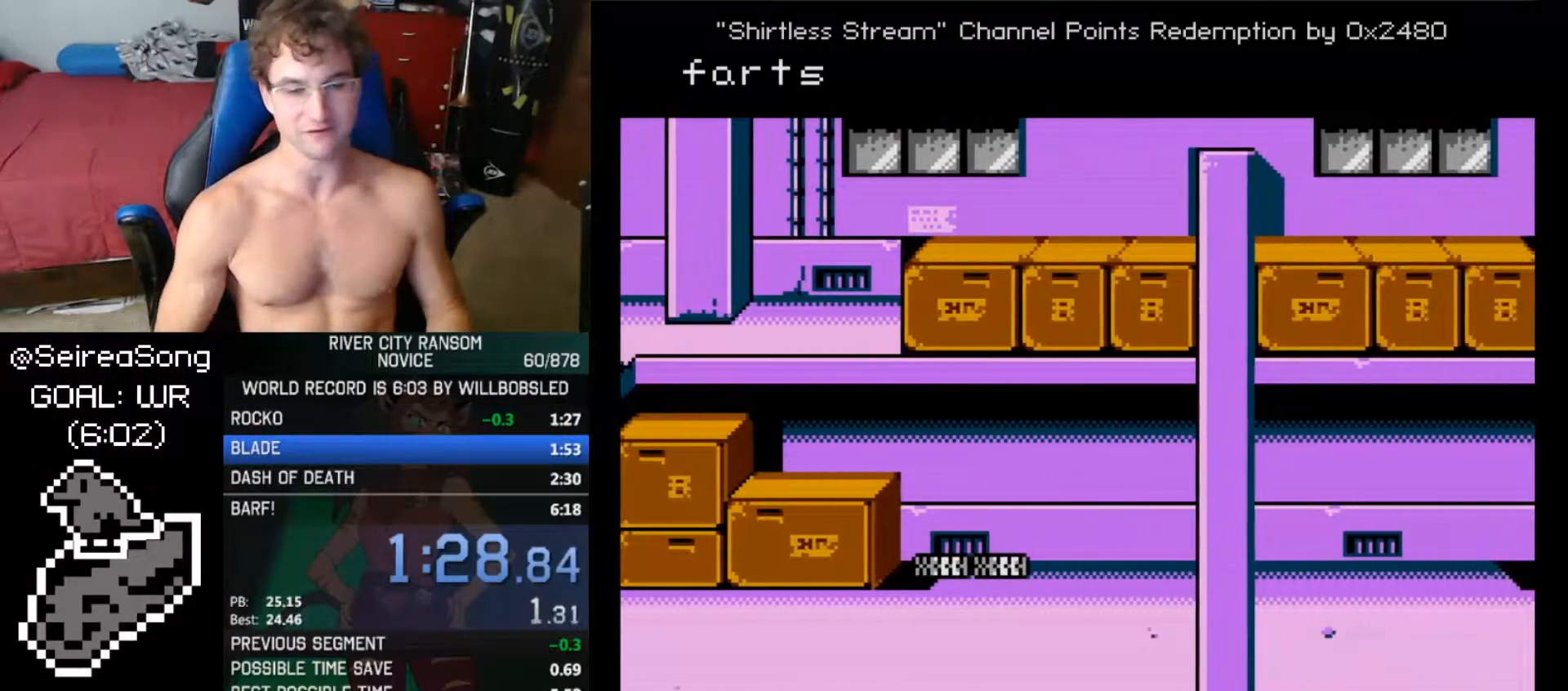
{"buttons": [], "events": []}
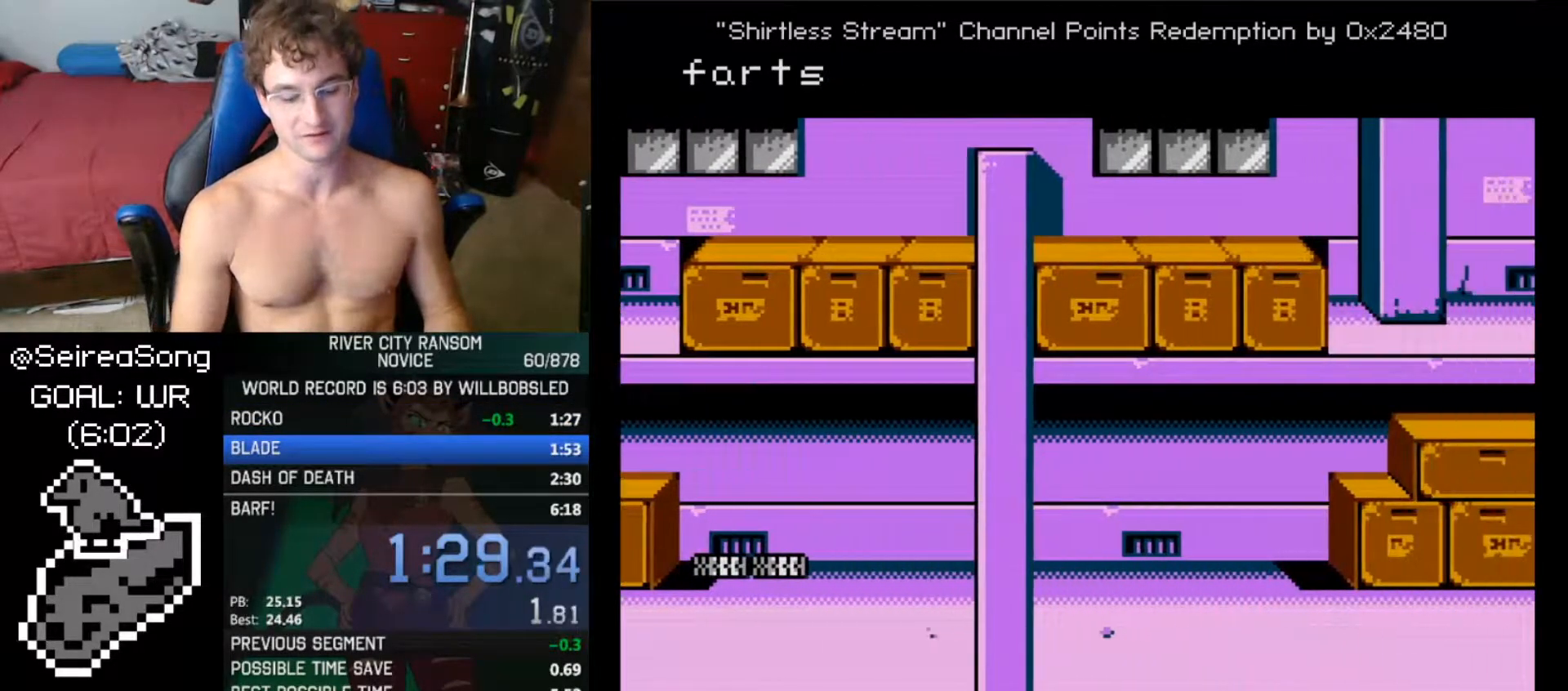
{"buttons": [], "events": []}
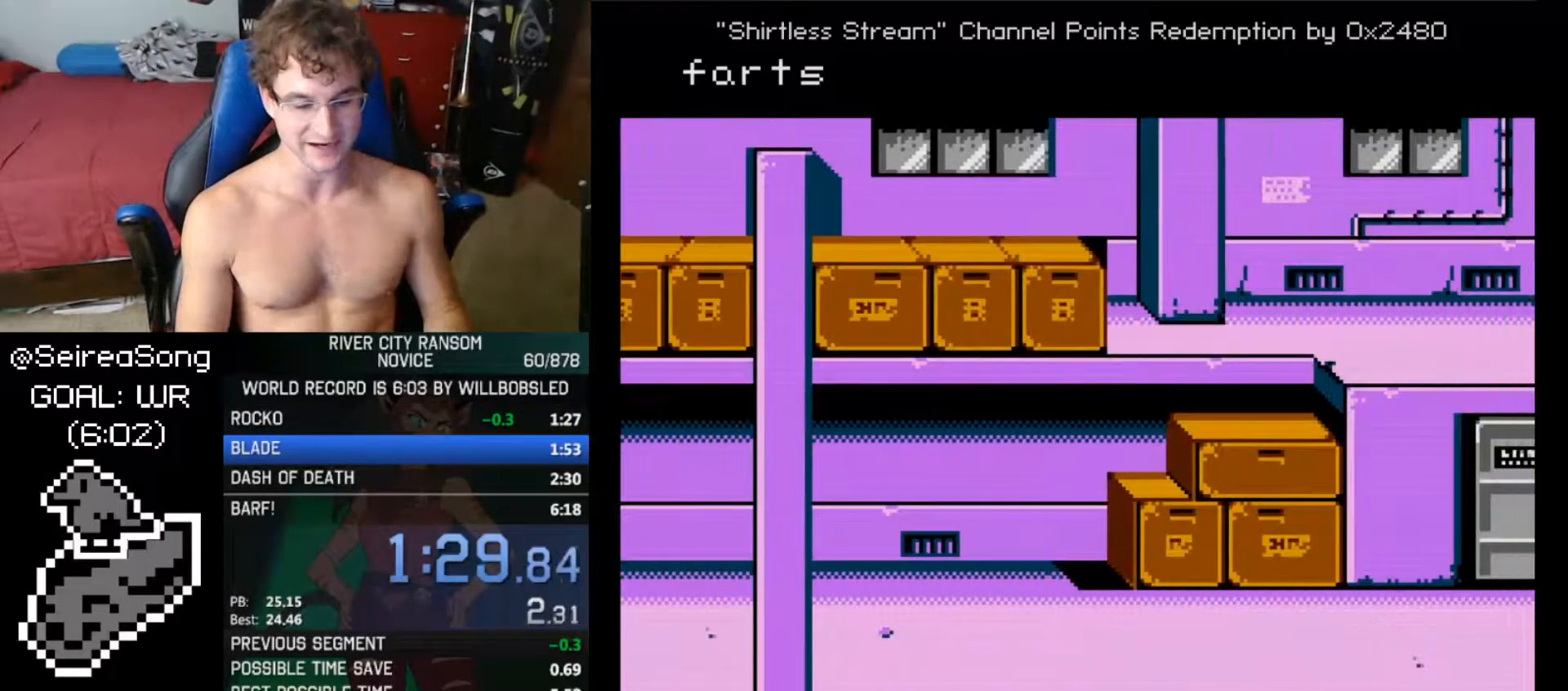
{"buttons": ["DPAD_UP"], "events": [[101, "DPAD_UP", "down"]]}
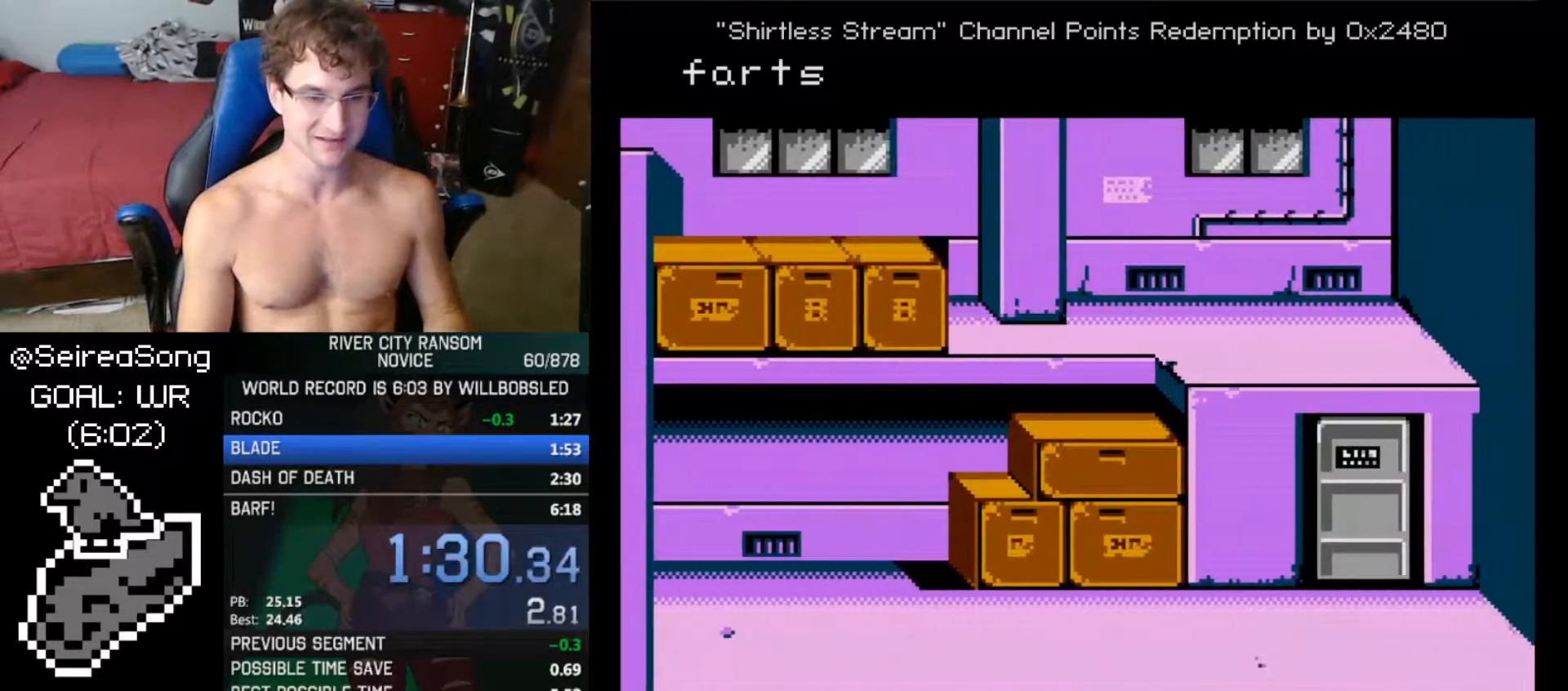
{"buttons": ["DPAD_UP"], "events": []}
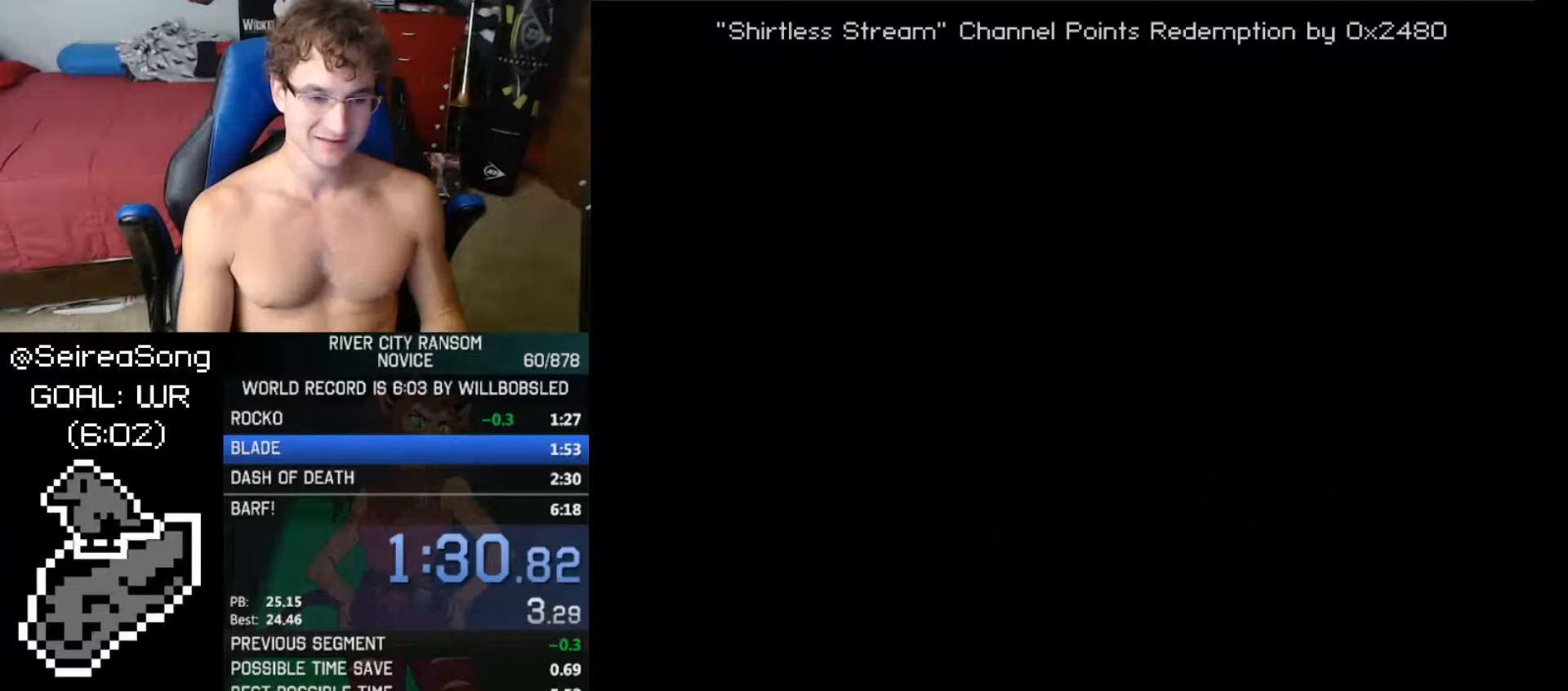
{"buttons": ["DPAD_UP"], "events": []}
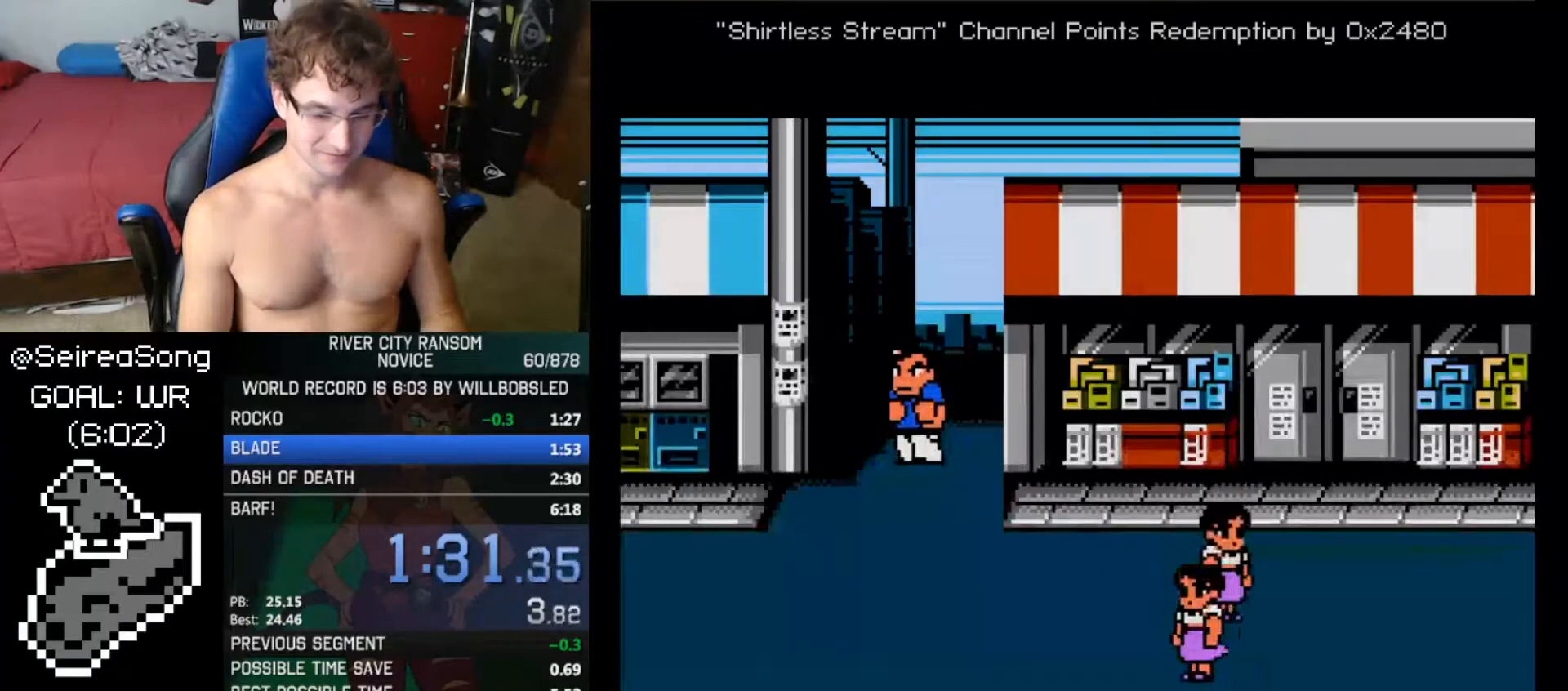
{"buttons": ["DPAD_LEFT"], "events": [[183, "DPAD_UP", "up"], [267, "DPAD_LEFT", "down"], [334, "DPAD_LEFT", "up"], [367, "DPAD_LEFT", "down"], [400, "DPAD_LEFT", "up"], [467, "DPAD_LEFT", "down"]]}
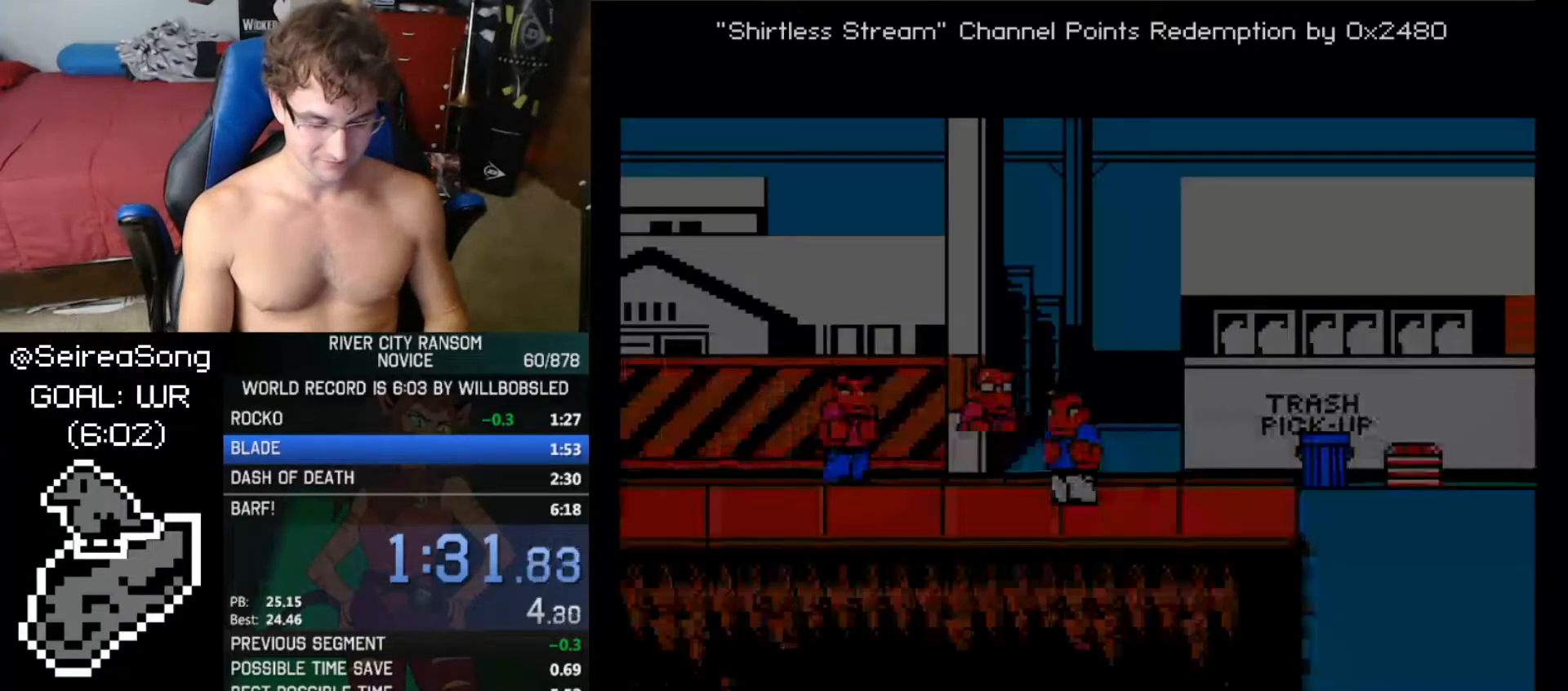
{"buttons": ["DPAD_LEFT"], "events": [[17, "DPAD_LEFT", "up"], [50, "DPAD_LEFT", "down"], [134, "DPAD_LEFT", "up"], [151, "DPAD_LEFT", "down"]]}
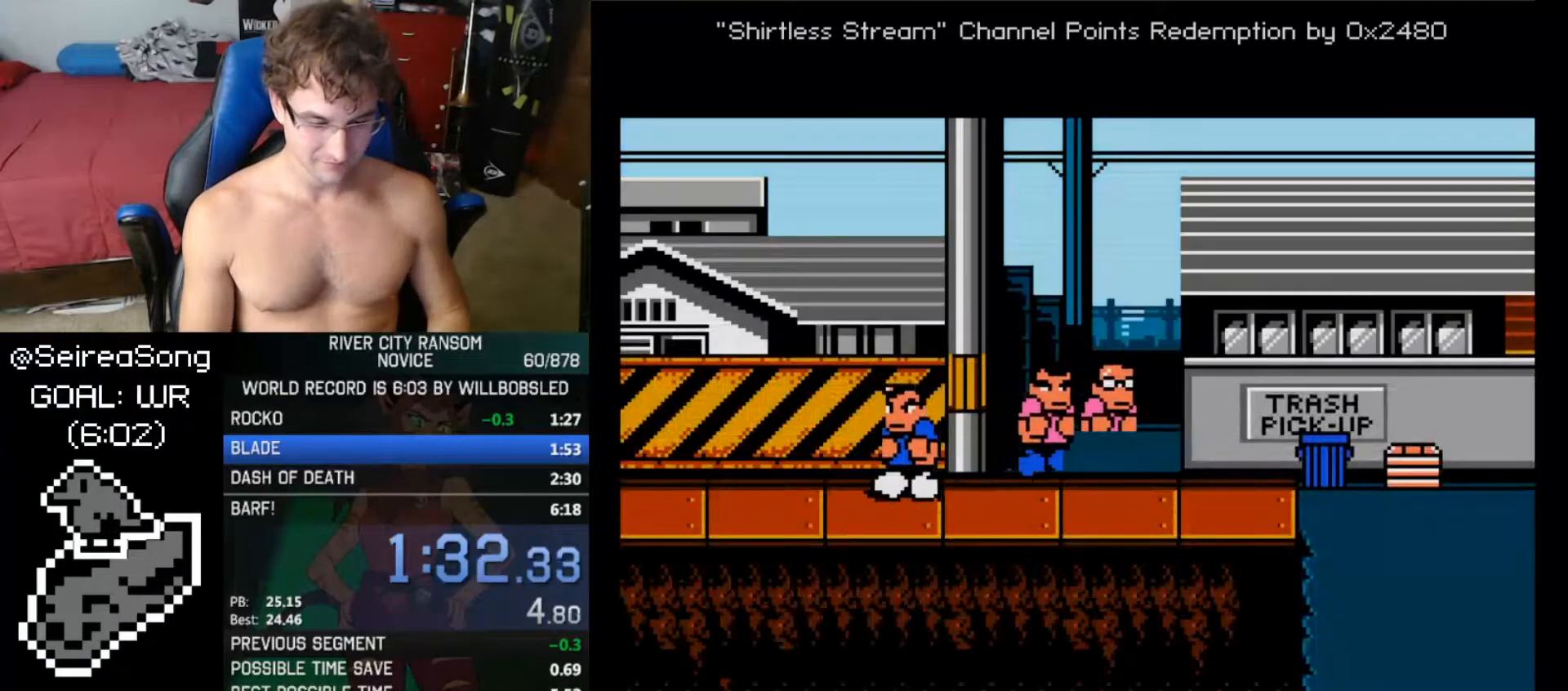
{"buttons": ["DPAD_LEFT"], "events": [[200, "DPAD_DOWN", "down"], [300, "DPAD_DOWN", "up"]]}
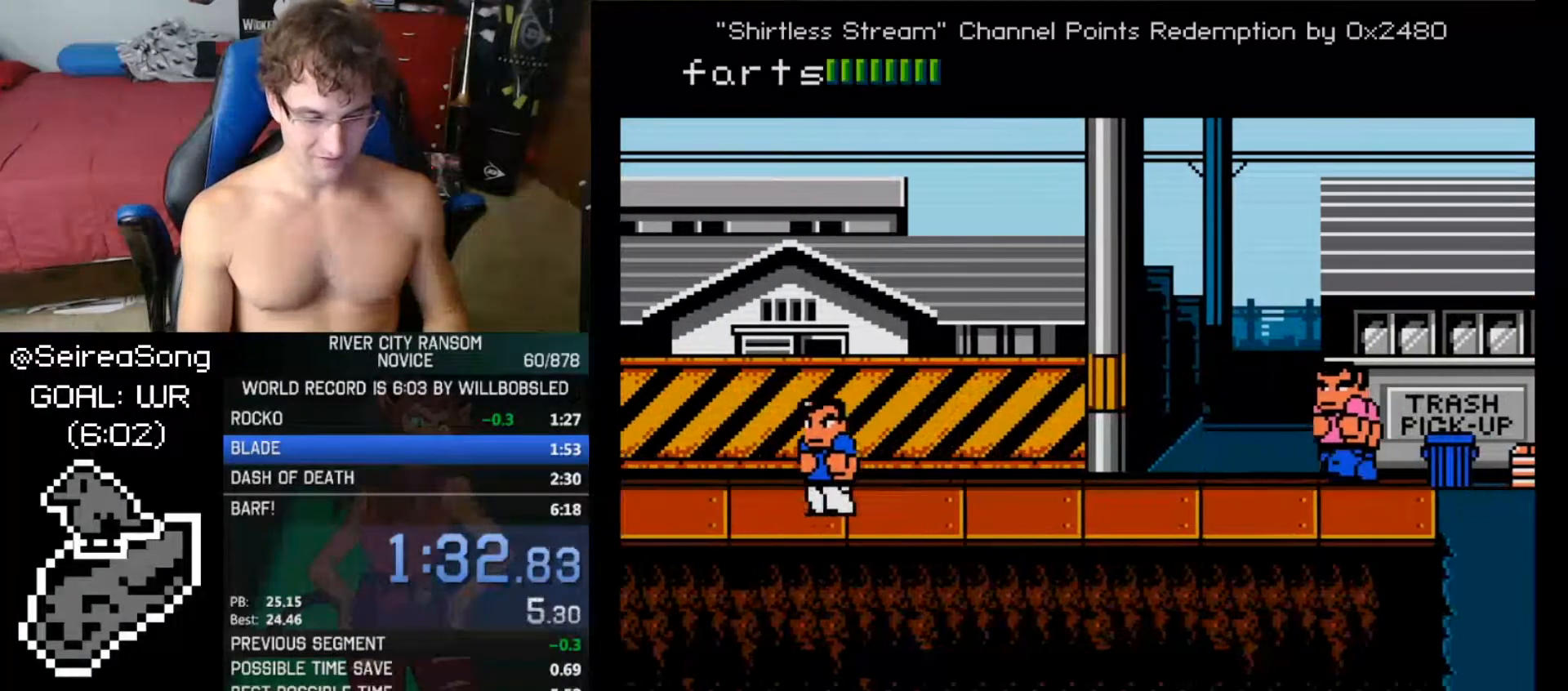
{"buttons": ["DPAD_LEFT"], "events": []}
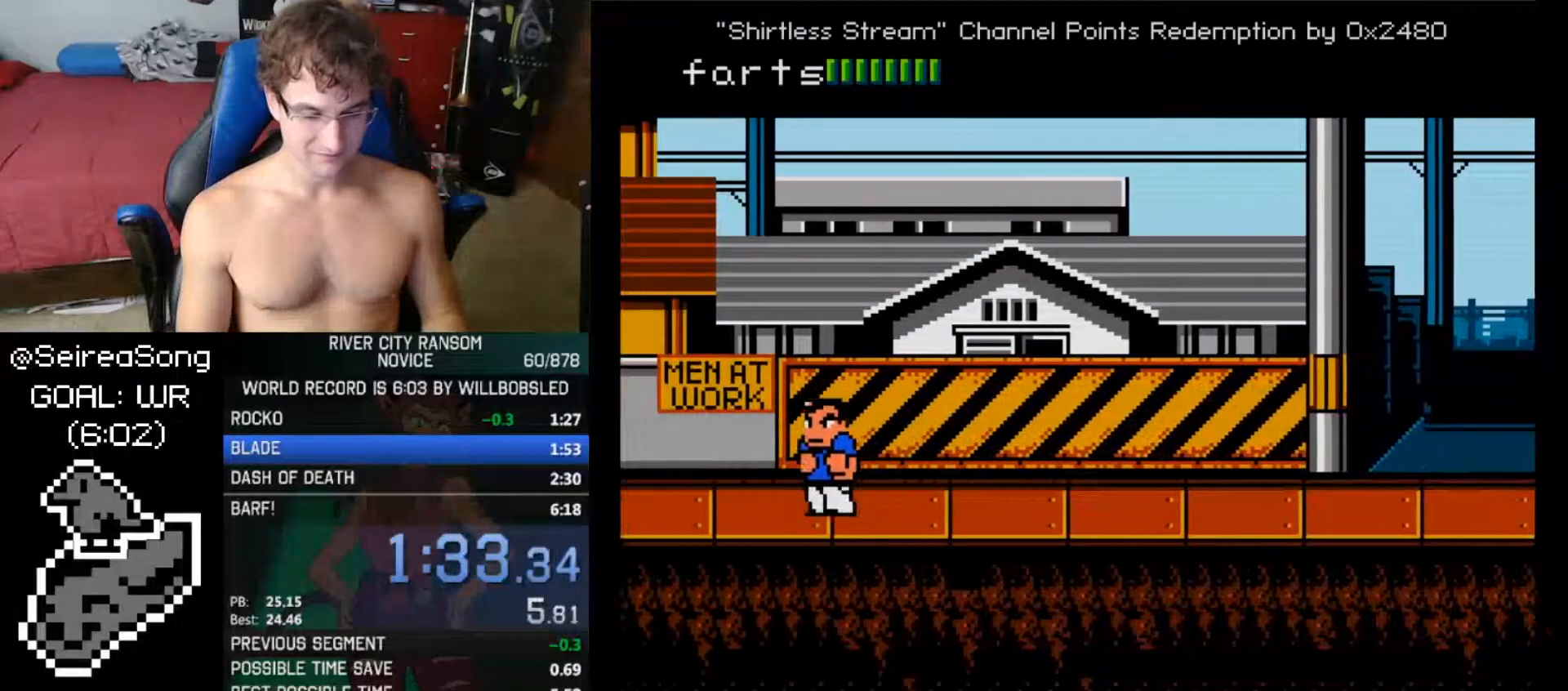
{"buttons": ["DPAD_LEFT"], "events": []}
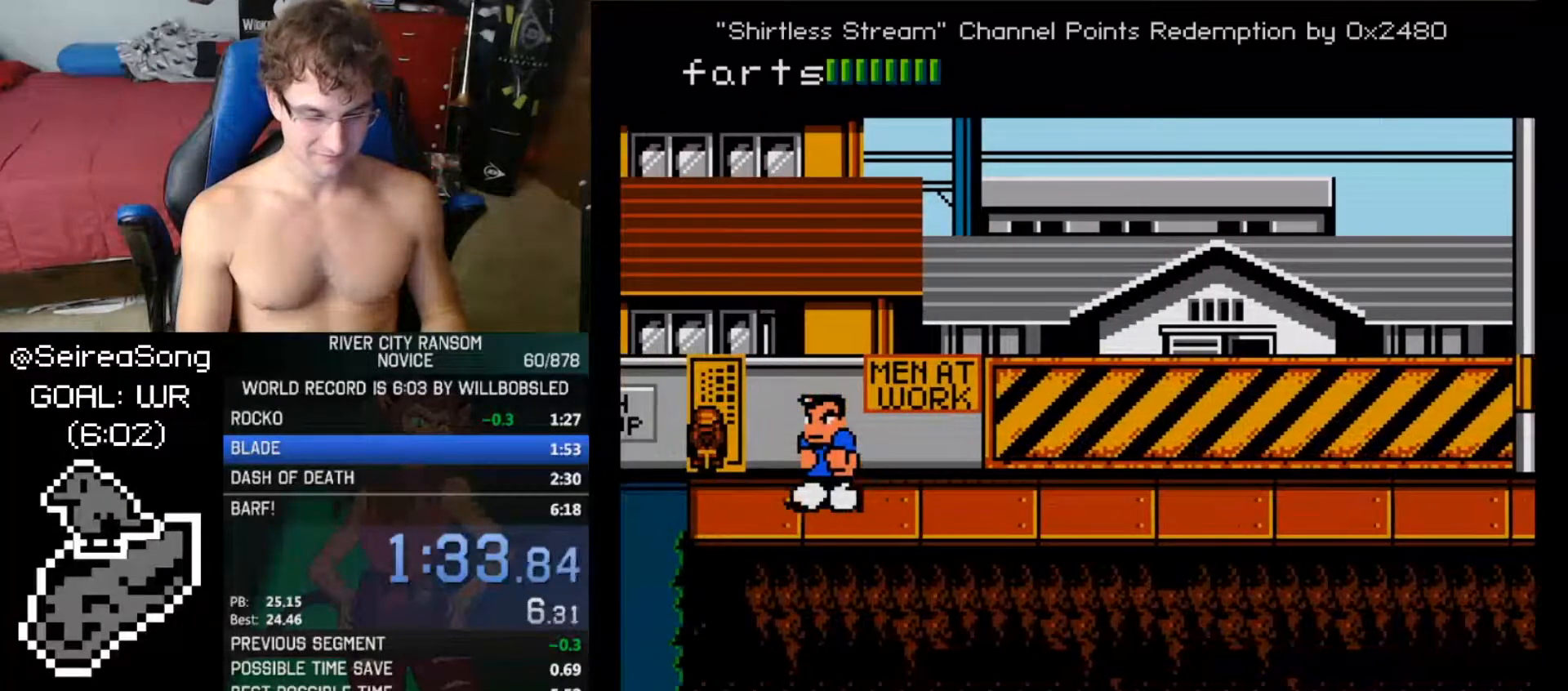
{"buttons": ["DPAD_LEFT"], "events": []}
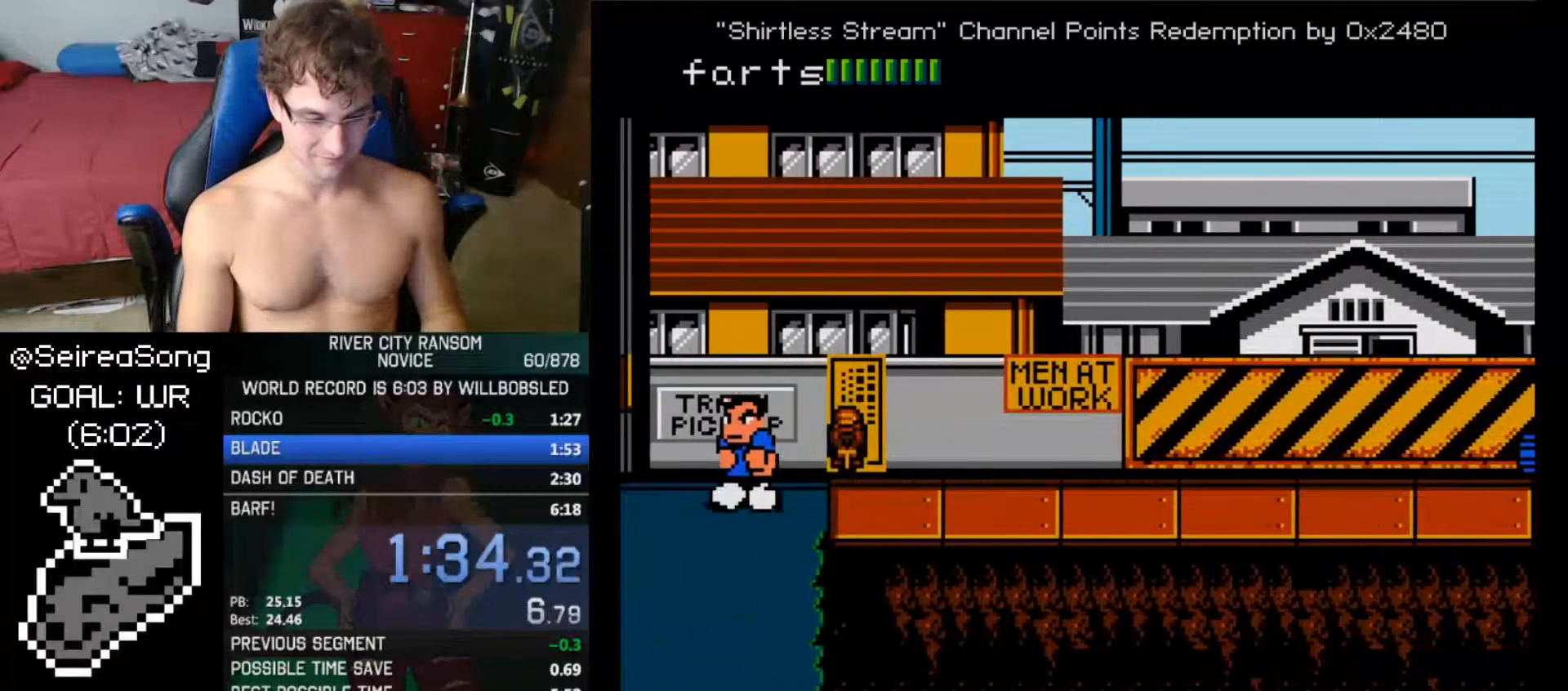
{"buttons": ["DPAD_LEFT"], "events": [[167, "A", "down"], [167, "B", "down"], [350, "A", "up"], [350, "B", "up"]]}
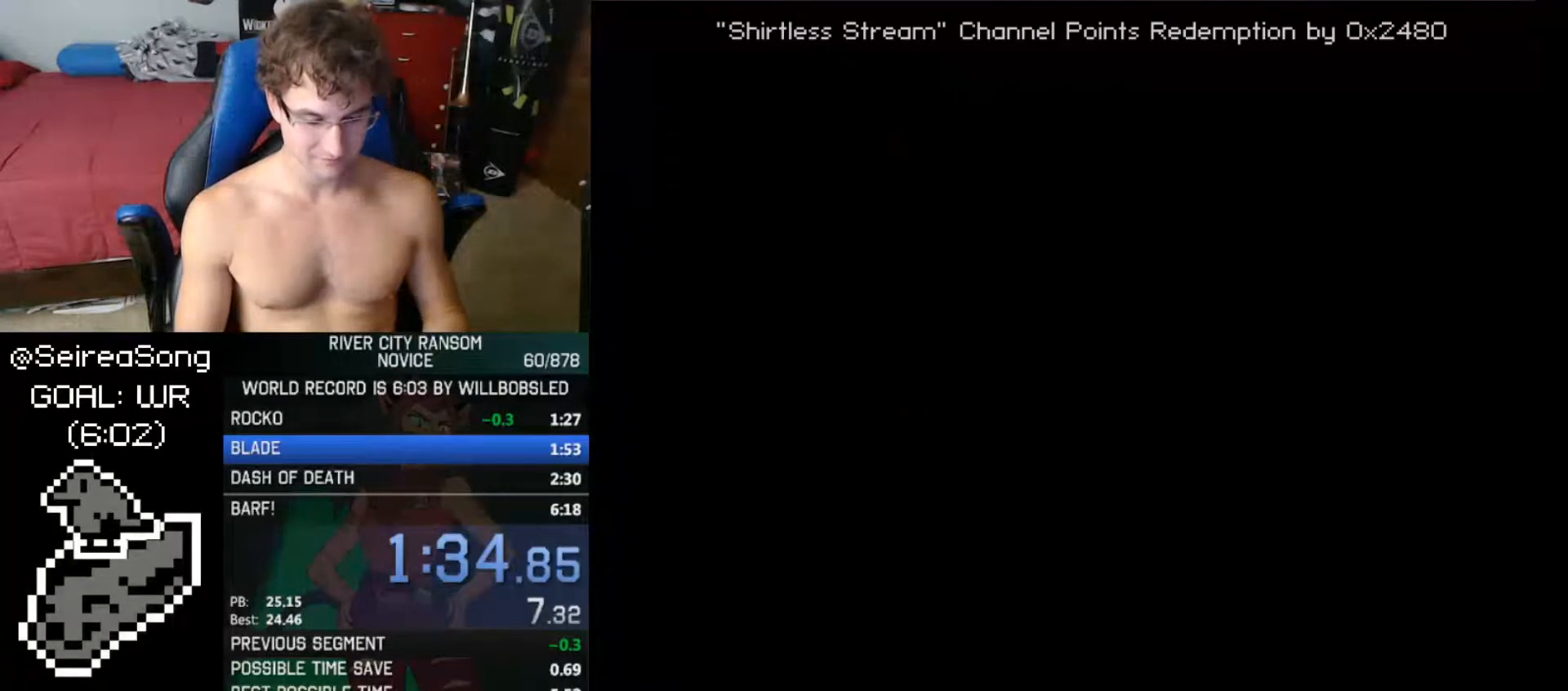
{"buttons": ["DPAD_LEFT"], "events": [[117, "DPAD_LEFT", "up"], [217, "DPAD_LEFT", "down"], [267, "DPAD_LEFT", "up"], [317, "DPAD_LEFT", "down"], [367, "DPAD_LEFT", "up"], [501, "DPAD_LEFT", "down"]]}
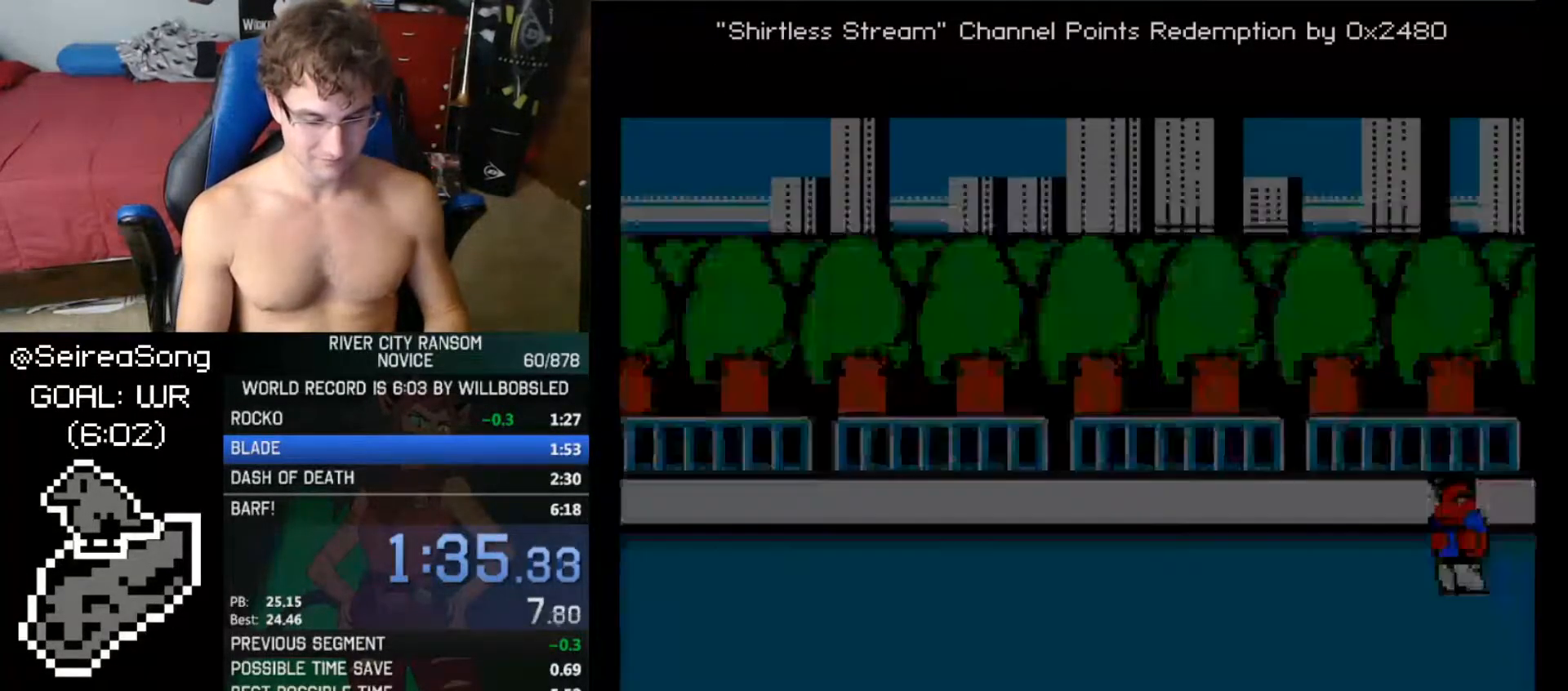
{"buttons": ["DPAD_DOWN", "DPAD_LEFT"], "events": [[33, "DPAD_LEFT", "up"], [67, "DPAD_LEFT", "down"], [150, "DPAD_LEFT", "up"], [200, "DPAD_LEFT", "down"], [300, "DPAD_DOWN", "down"]]}
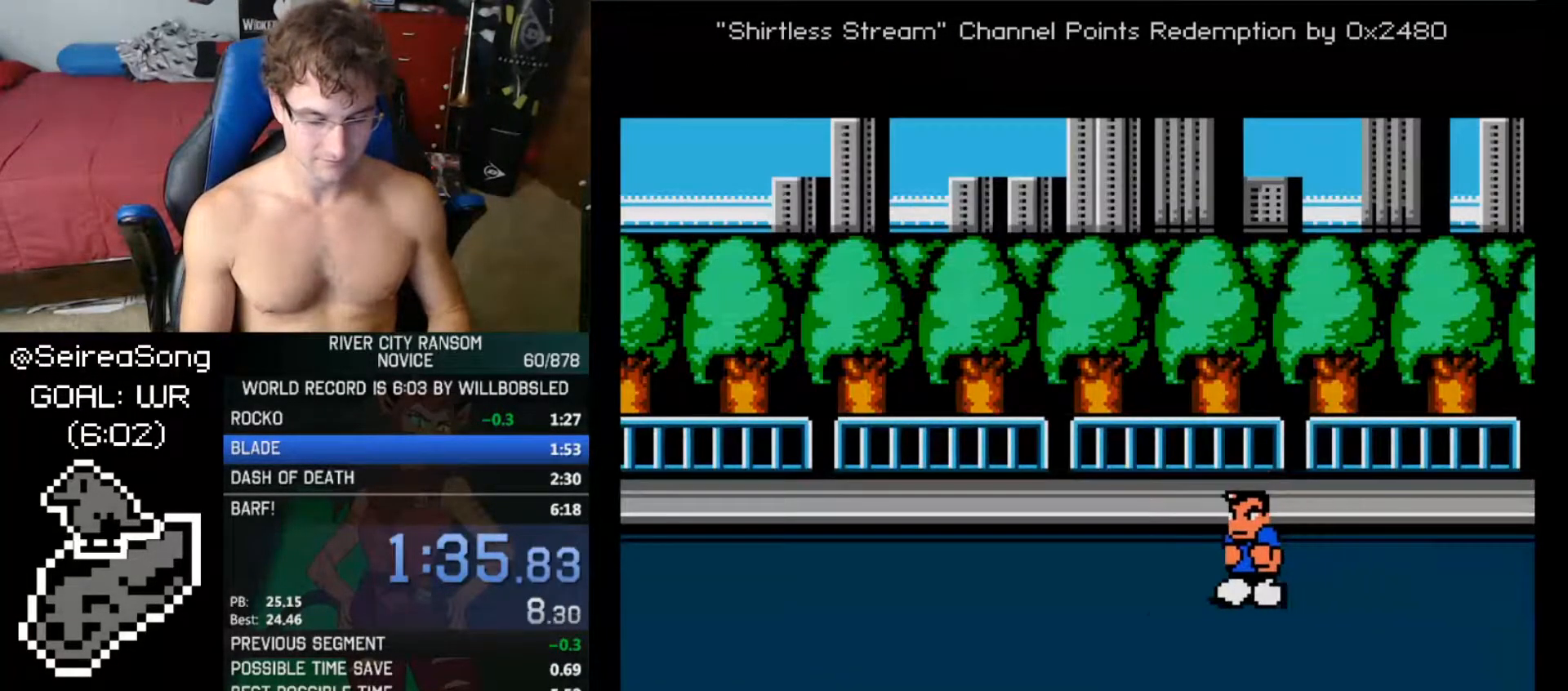
{"buttons": ["DPAD_UP", "DPAD_LEFT"], "events": [[134, "DPAD_DOWN", "up"], [468, "DPAD_UP", "down"]]}
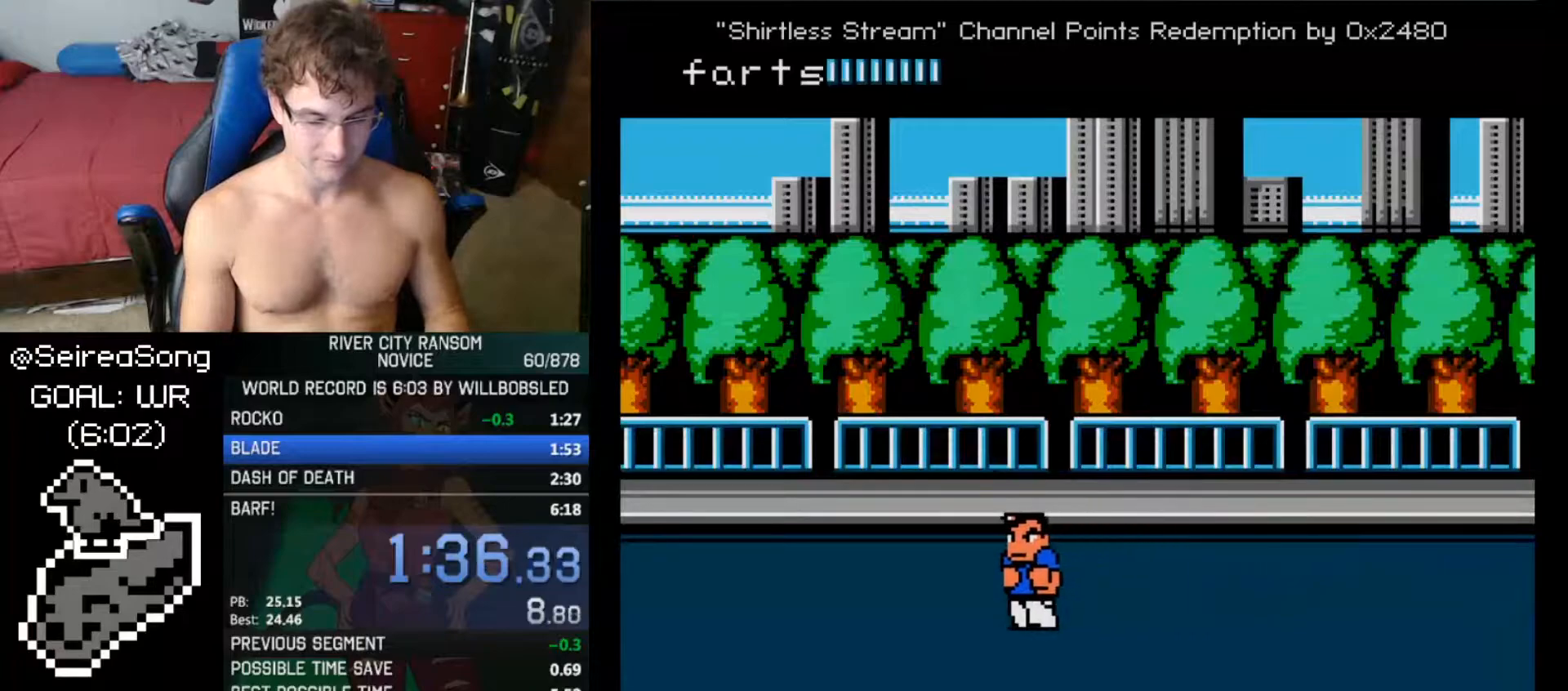
{"buttons": ["DPAD_UP", "DPAD_LEFT"], "events": [[300, "DPAD_UP", "up"], [384, "DPAD_UP", "down"]]}
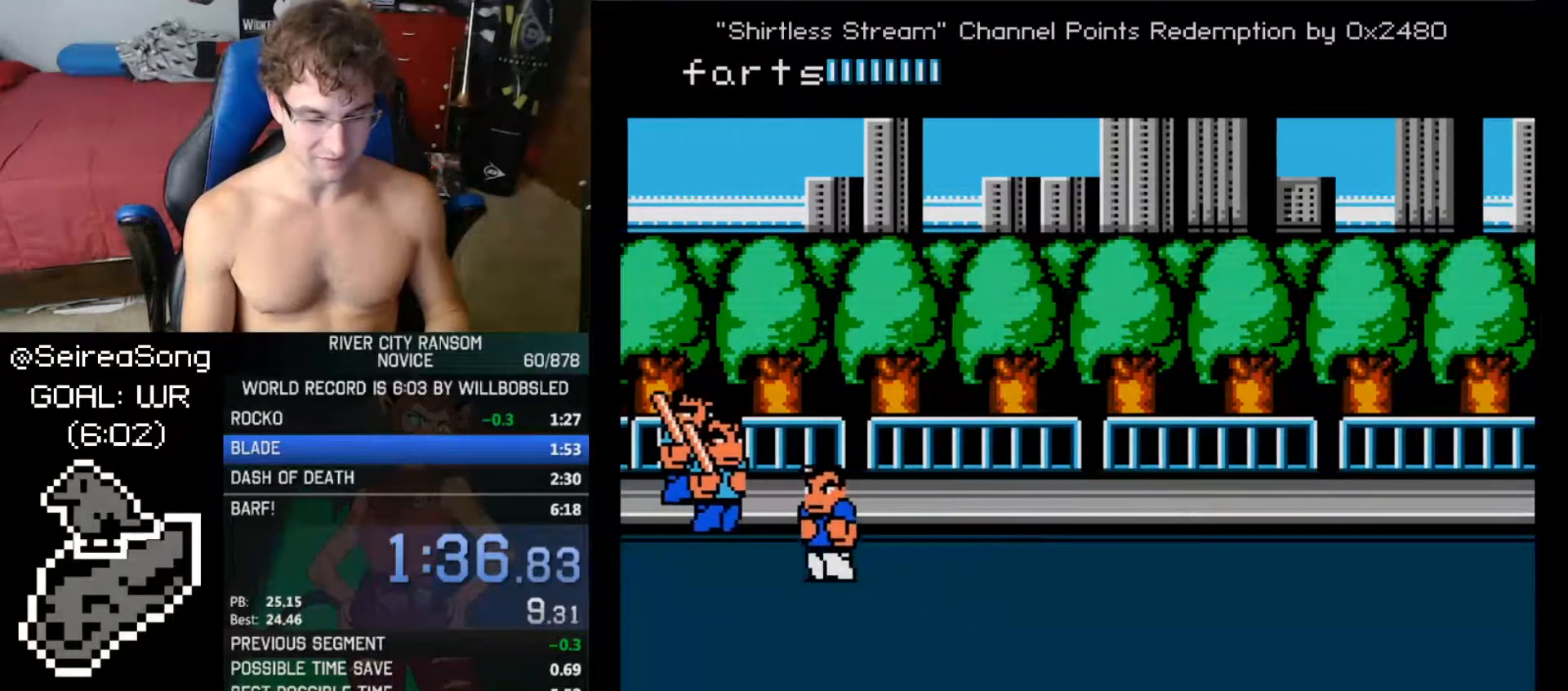
{"buttons": ["DPAD_UP", "DPAD_LEFT"], "events": []}
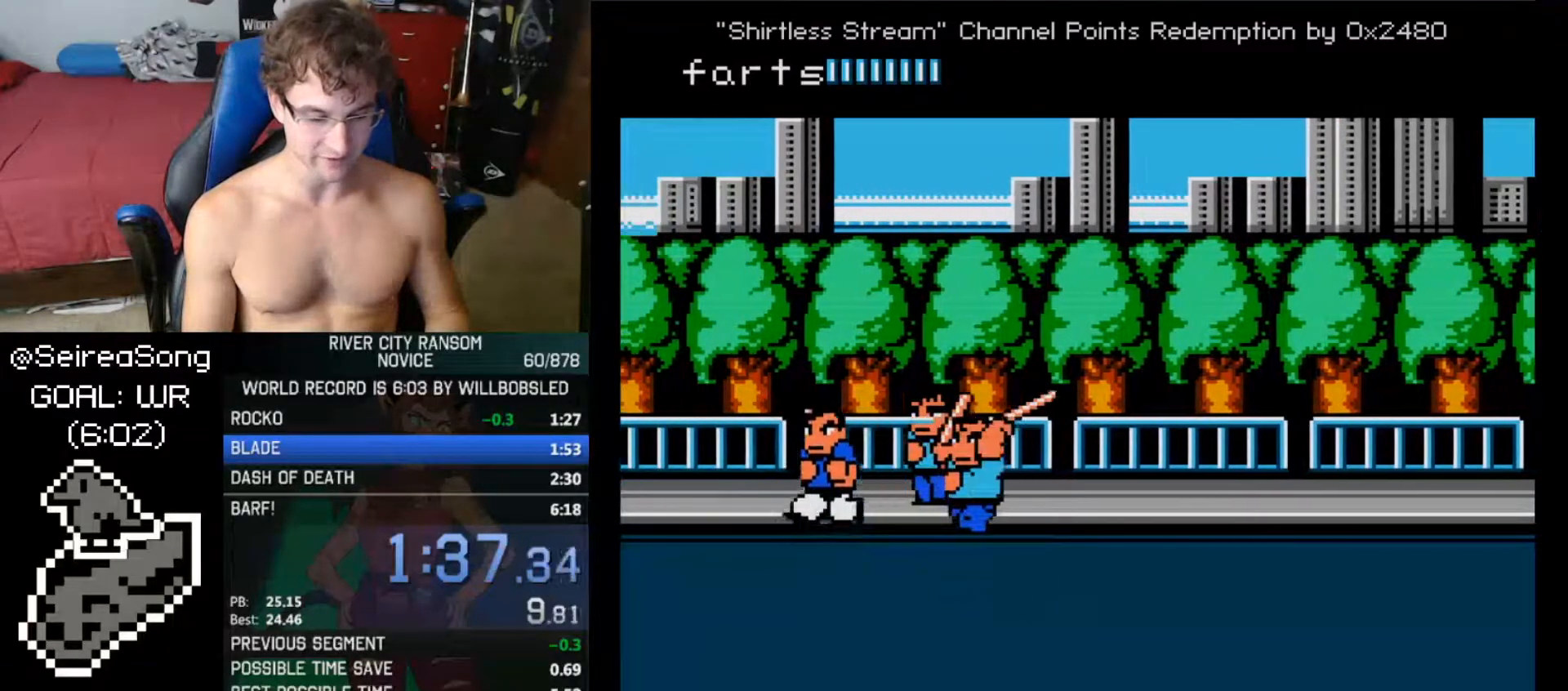
{"buttons": [], "events": [[334, "DPAD_LEFT", "up"], [334, "DPAD_UP", "up"]]}
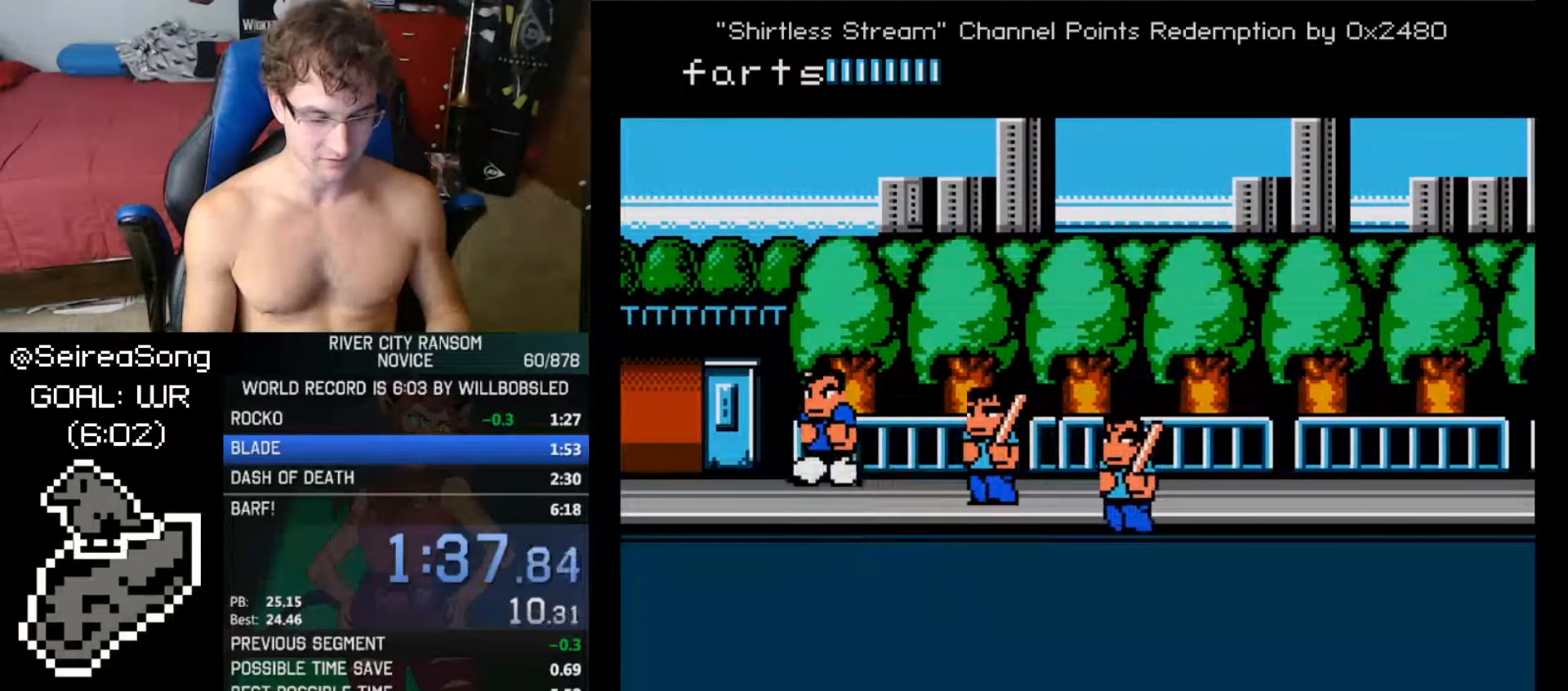
{"buttons": ["DPAD_UP"], "events": [[50, "DPAD_UP", "down"]]}
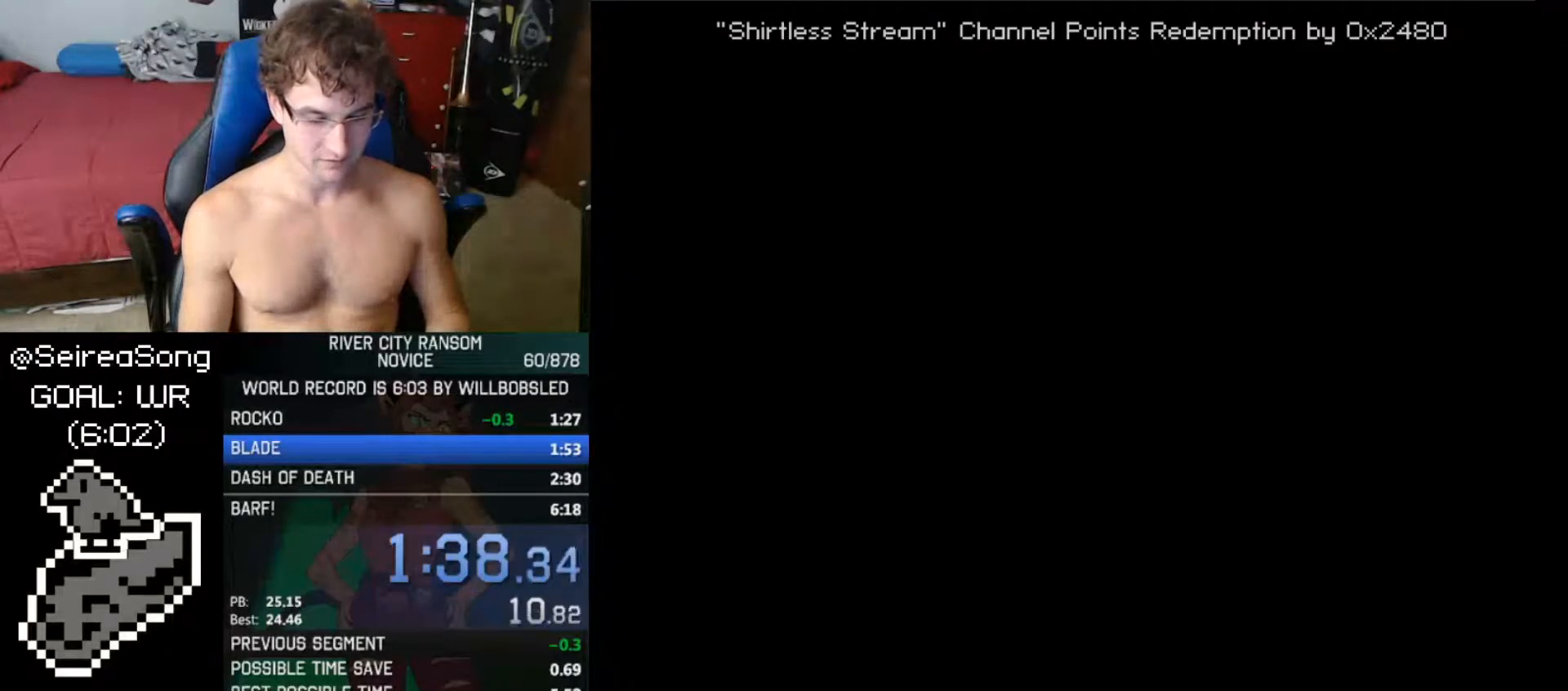
{"buttons": ["DPAD_UP", "DPAD_RIGHT"], "events": [[150, "DPAD_UP", "up"], [250, "DPAD_RIGHT", "down"], [300, "DPAD_RIGHT", "up"], [384, "DPAD_RIGHT", "down"], [417, "DPAD_RIGHT", "up"], [467, "DPAD_RIGHT", "down"], [500, "DPAD_UP", "down"]]}
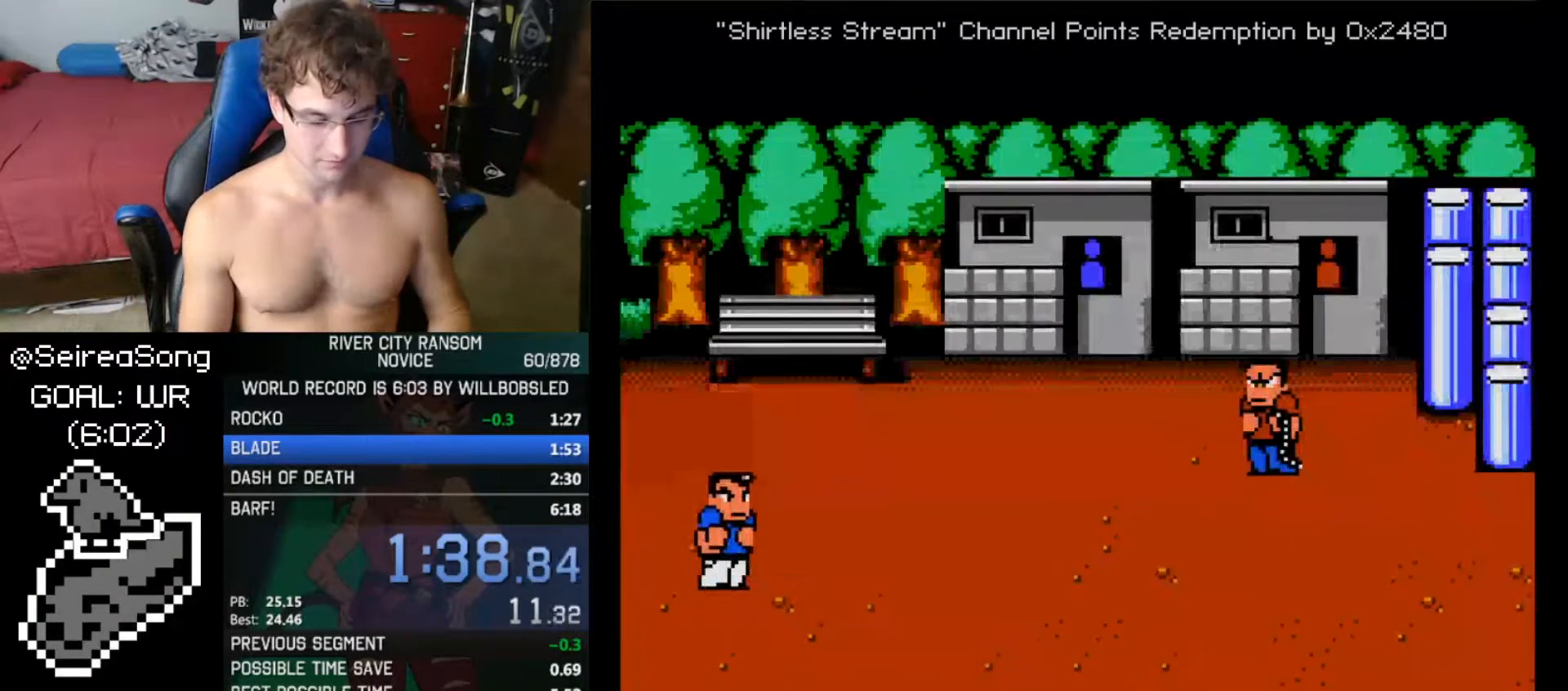
{"buttons": ["DPAD_UP", "DPAD_RIGHT"], "events": []}
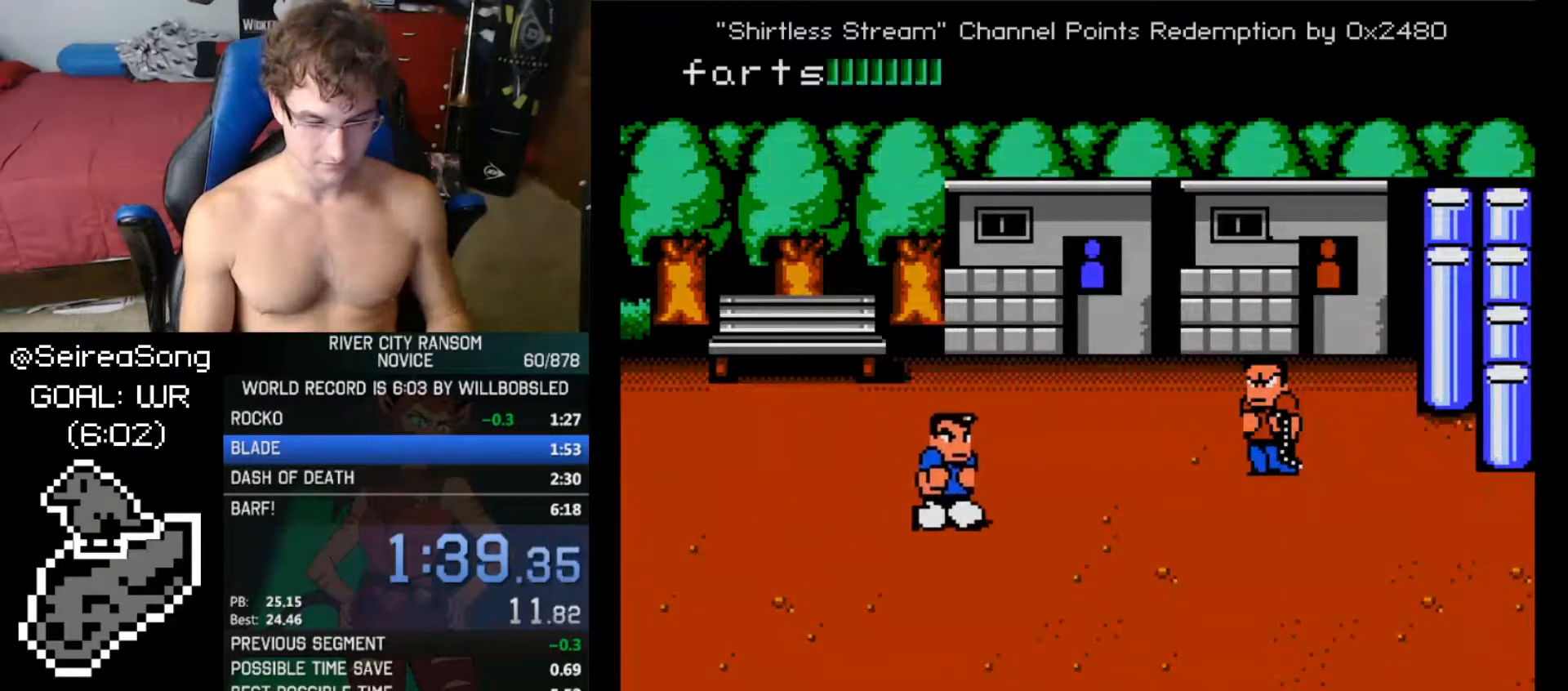
{"buttons": ["DPAD_UP", "DPAD_RIGHT"], "events": []}
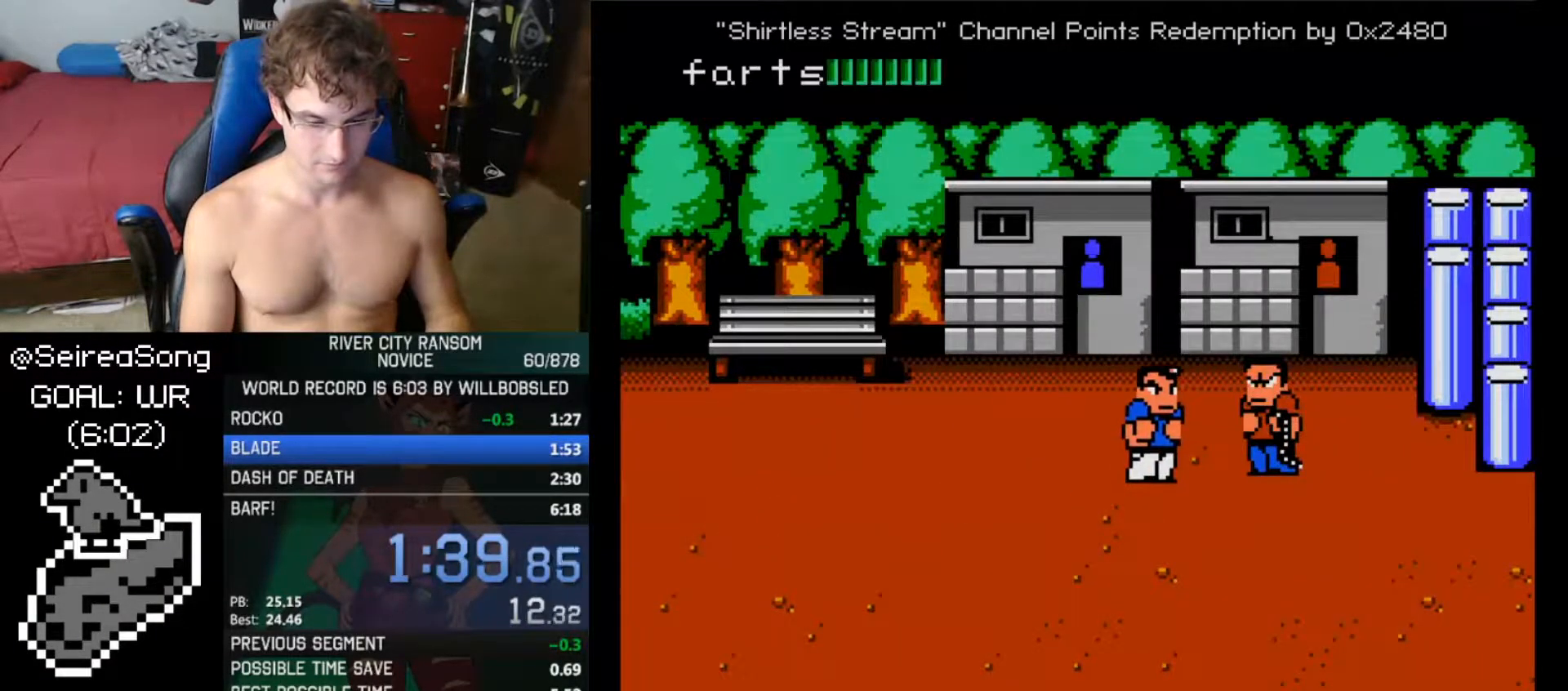
{"buttons": ["B", "DPAD_RIGHT"], "events": [[67, "B", "down"], [67, "DPAD_UP", "up"], [167, "B", "up"], [451, "B", "down"]]}